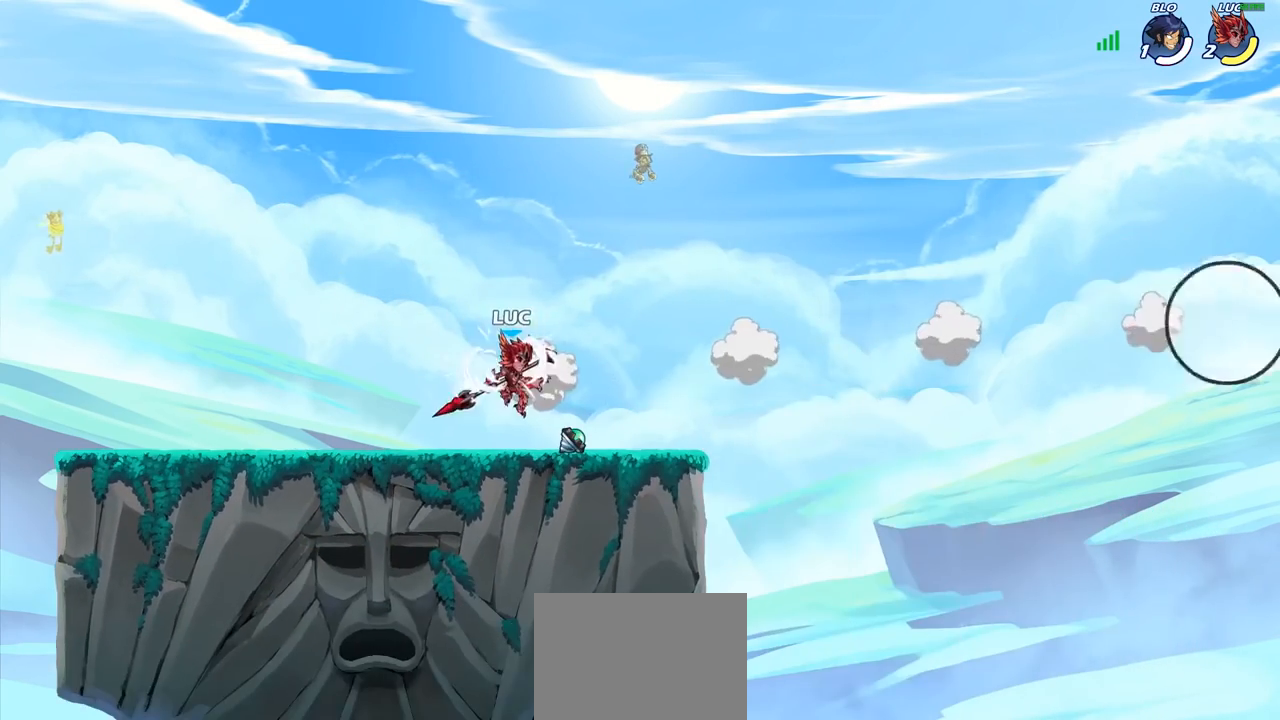
Gameplay with a controller (PlayStation layout); each line is a JSON object with the inputs held at the frame after it. "events" lists button and stick changes between this image and that frame as [ms after this image, input, new state], when the widget could be followed in between.
{"buttons": [], "left_stick": "center", "right_stick": "center", "events": [[17, "CROSS", "down"], [133, "CROSS", "up"], [183, "left_stick", "up"], [250, "R1", "down"], [333, "R1", "up"], [400, "left_stick", "center"]]}
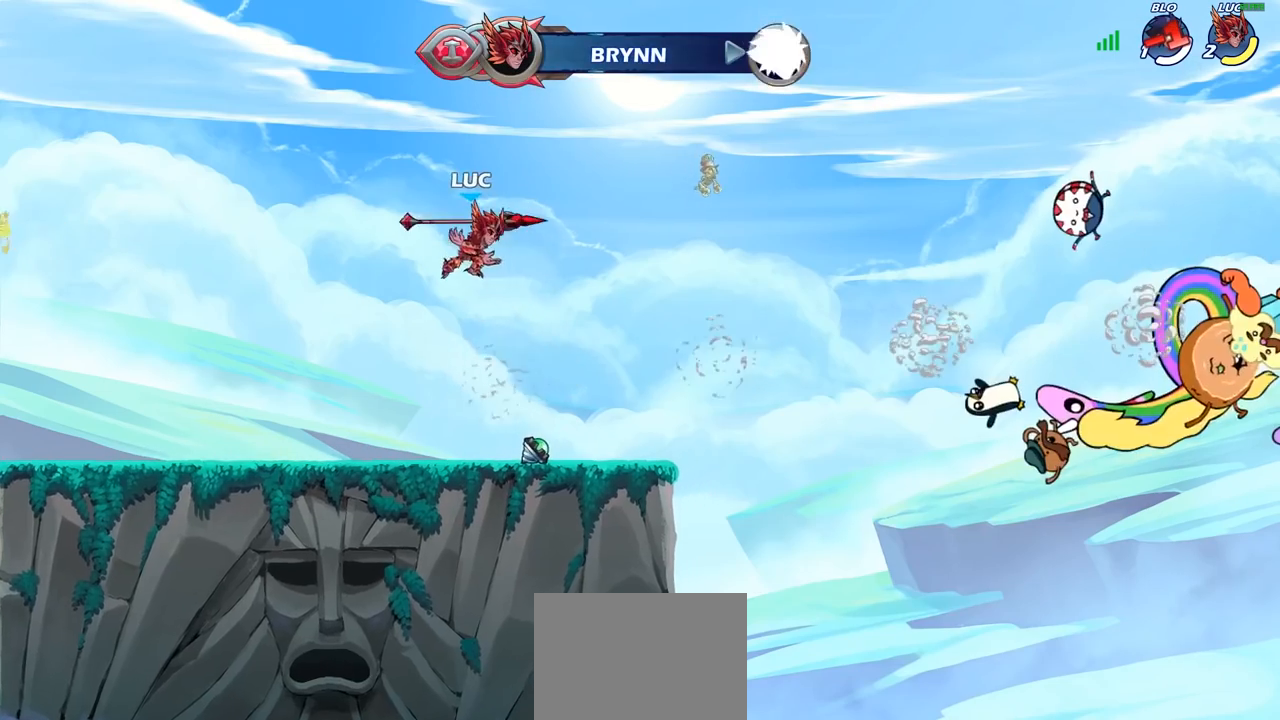
{"buttons": ["R1"], "left_stick": "center", "right_stick": "center", "events": [[217, "left_stick", "down-right"], [433, "left_stick", "center"], [467, "R1", "down"]]}
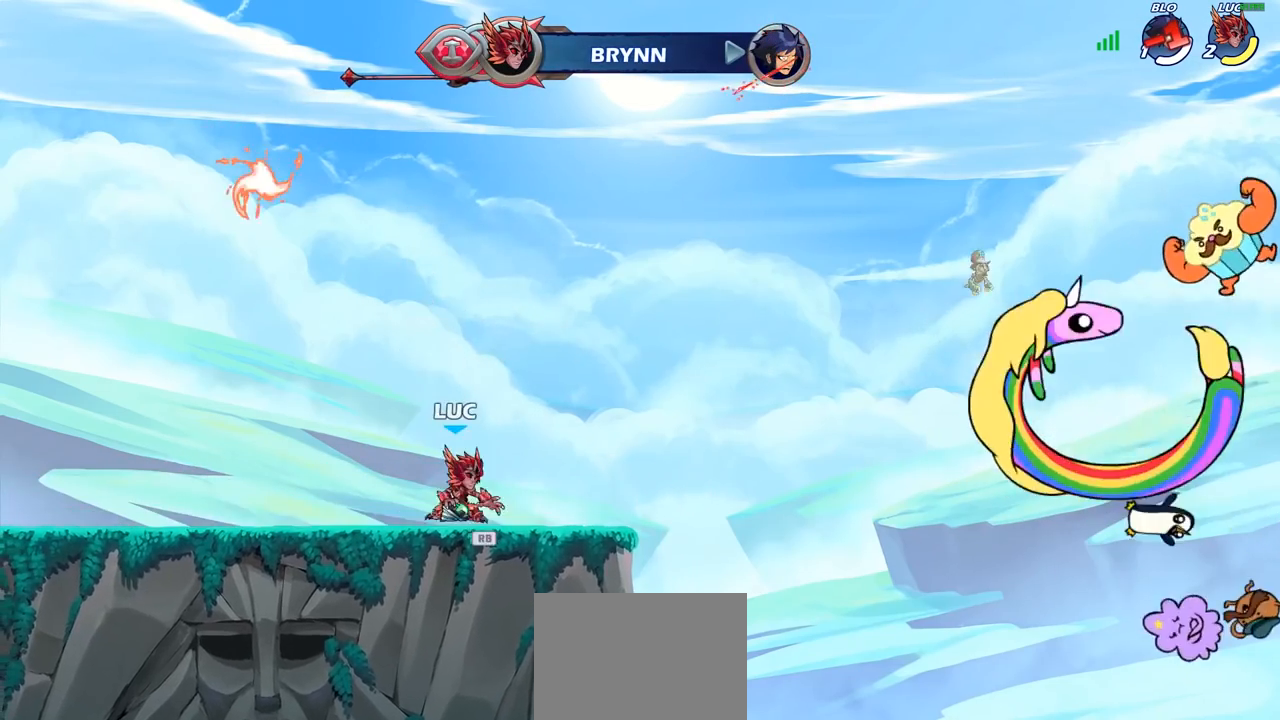
{"buttons": ["R1"], "left_stick": "up", "right_stick": "center", "events": [[17, "CROSS", "down"], [117, "R1", "up"], [150, "CROSS", "up"], [183, "left_stick", "left"], [233, "CROSS", "down"], [317, "left_stick", "up"], [333, "CROSS", "up"], [467, "R1", "down"]]}
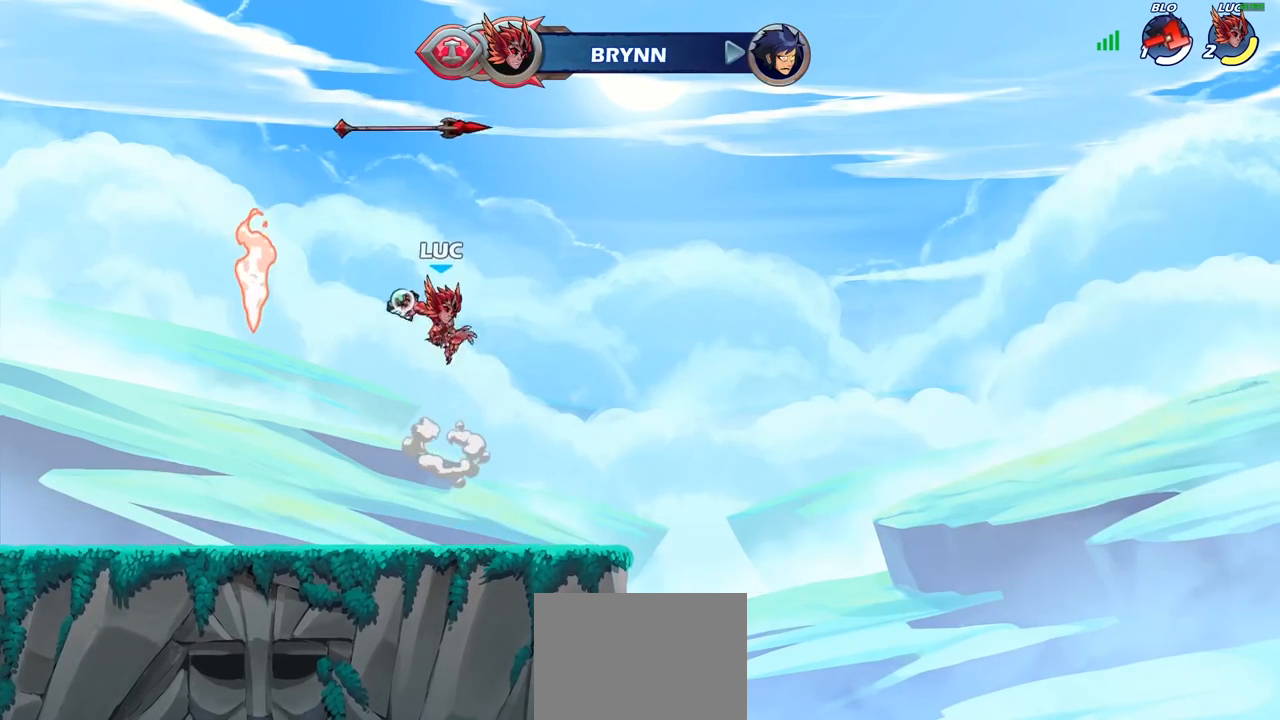
{"buttons": [], "left_stick": "center", "right_stick": "center", "events": [[17, "left_stick", "up-right"], [100, "R1", "up"], [217, "left_stick", "center"]]}
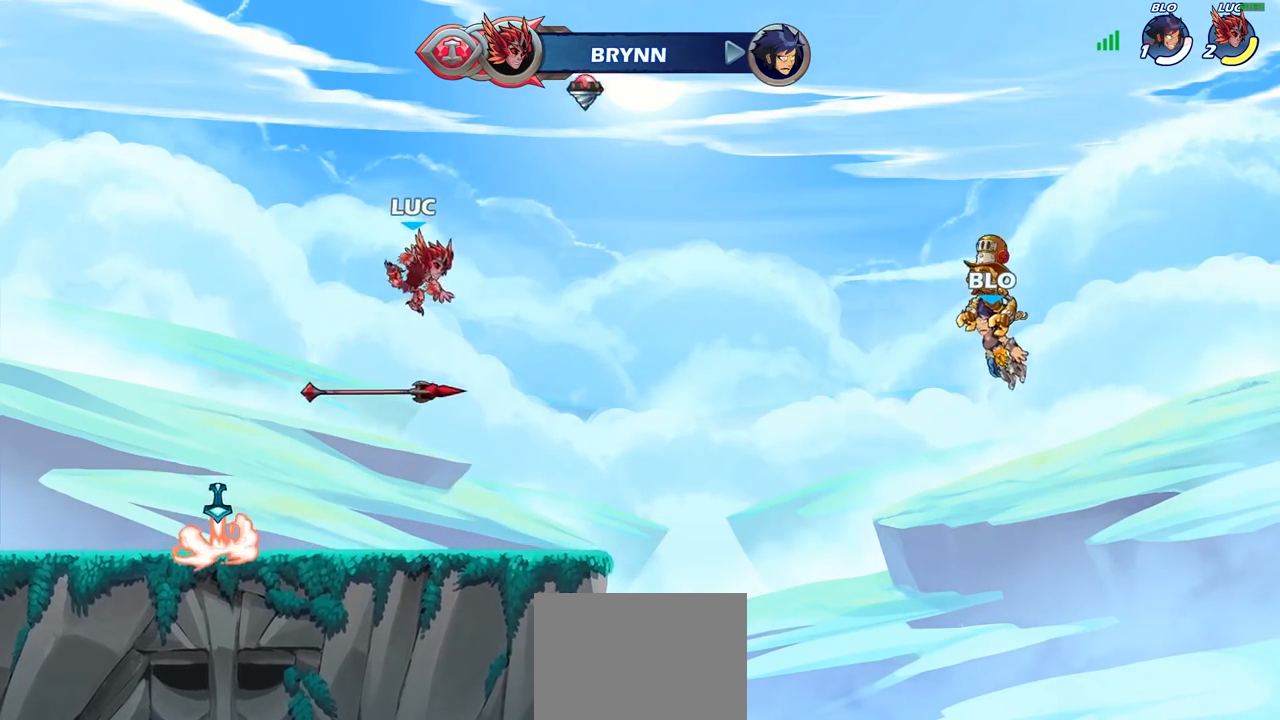
{"buttons": ["CIRCLE"], "left_stick": "left", "right_stick": "center", "events": [[17, "left_stick", "down"], [117, "left_stick", "down-left"], [283, "R1", "down"], [300, "left_stick", "left"], [383, "CROSS", "down"], [417, "R1", "up"], [450, "CROSS", "up"], [483, "CIRCLE", "down"]]}
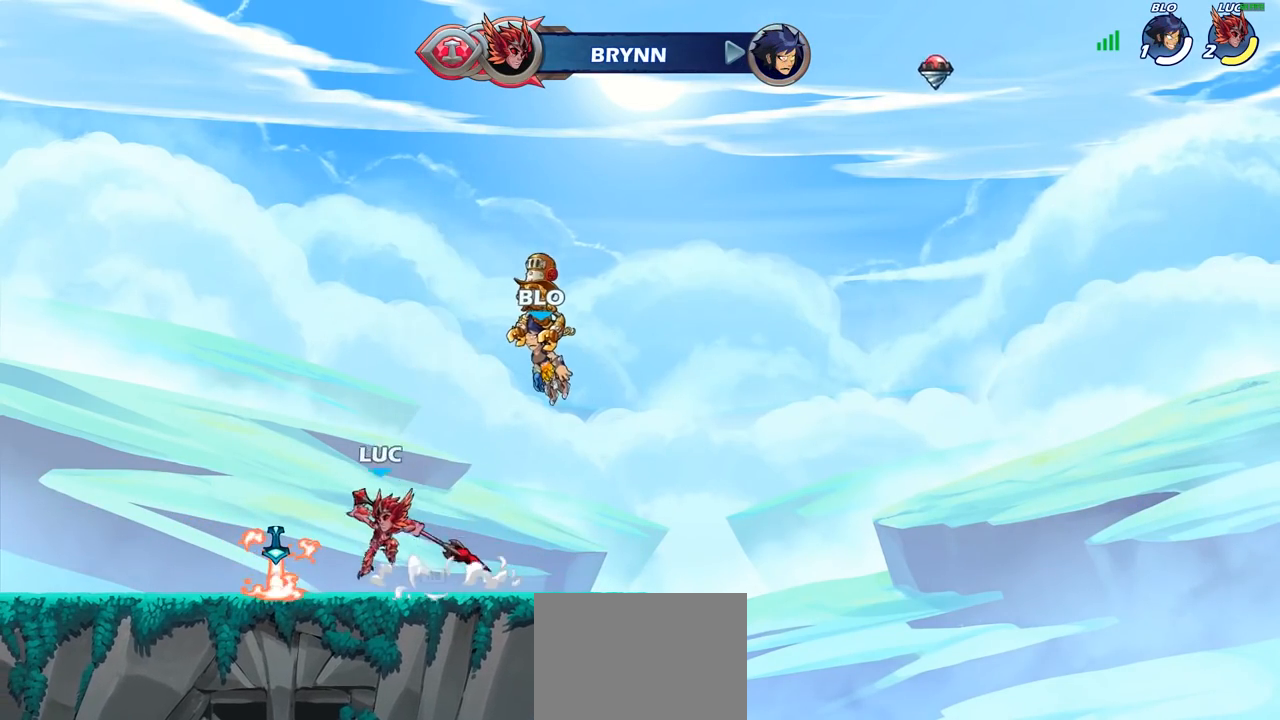
{"buttons": [], "left_stick": "right", "right_stick": "center", "events": [[17, "left_stick", "center"], [150, "CIRCLE", "up"], [500, "left_stick", "right"]]}
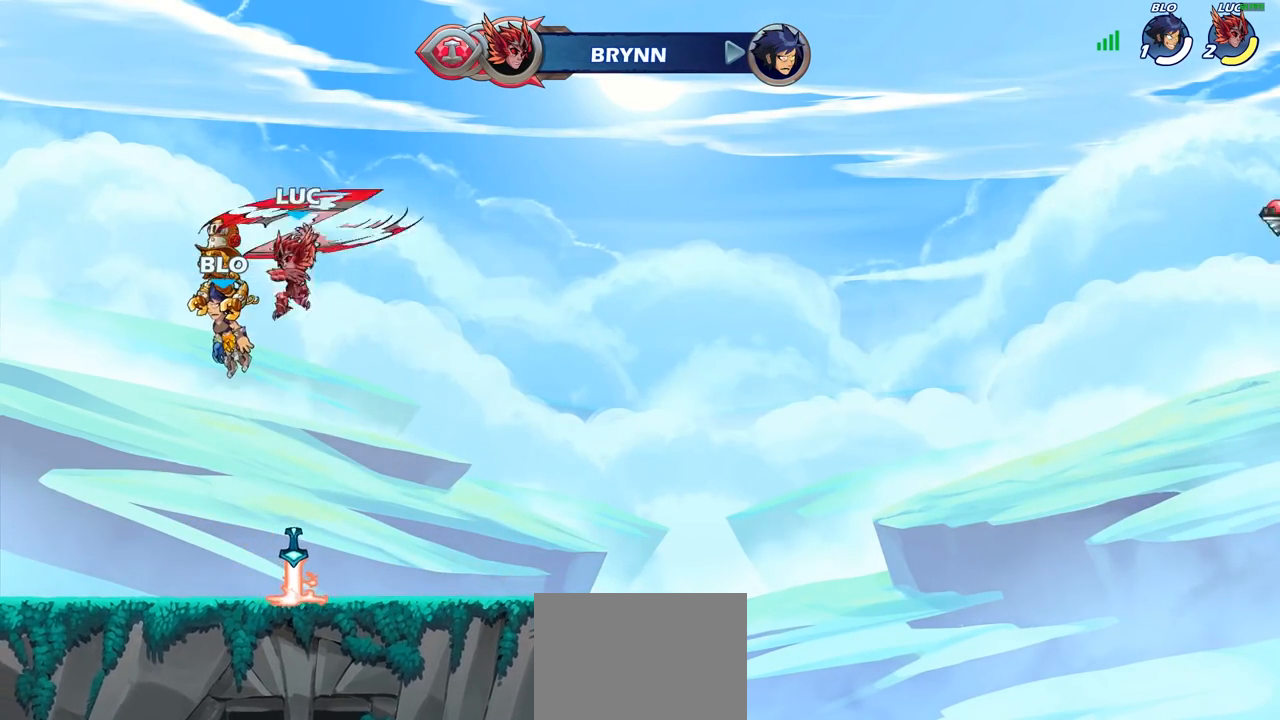
{"buttons": [], "left_stick": "up", "right_stick": "center", "events": [[200, "left_stick", "up"], [367, "R1", "down"], [467, "R1", "up"]]}
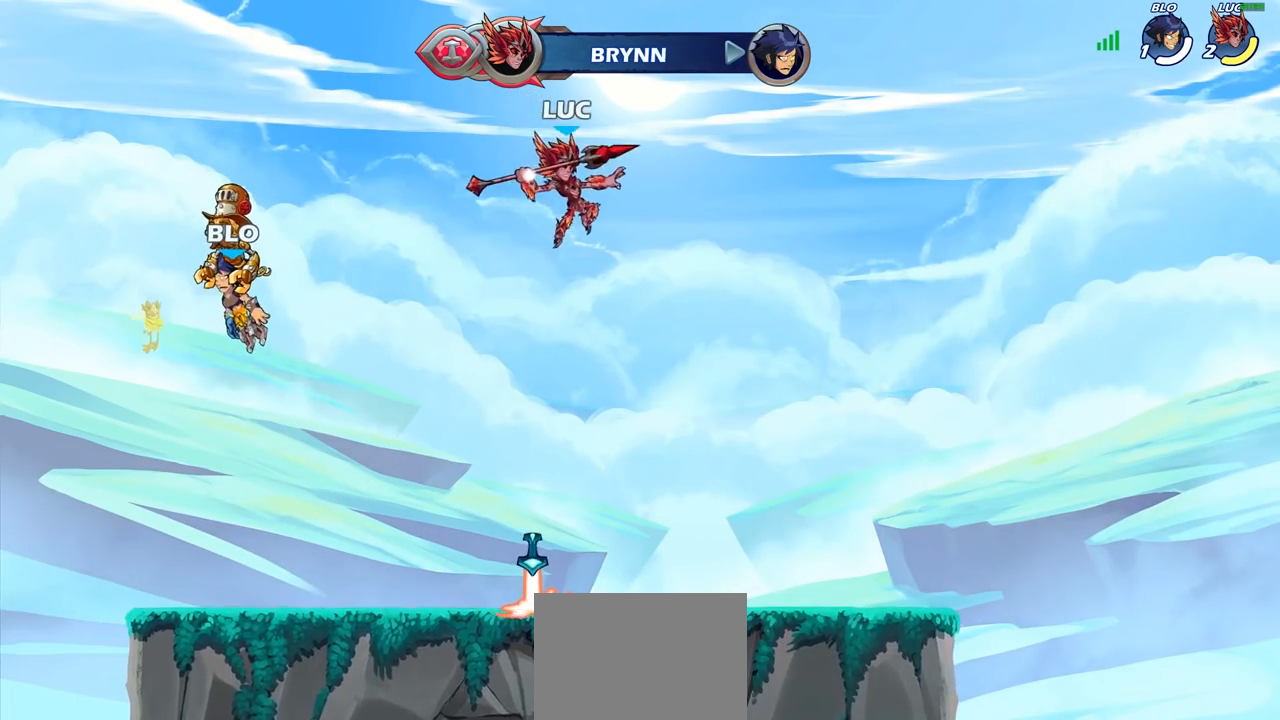
{"buttons": [], "left_stick": "down-left", "right_stick": "center", "events": [[33, "left_stick", "center"], [350, "left_stick", "down-left"]]}
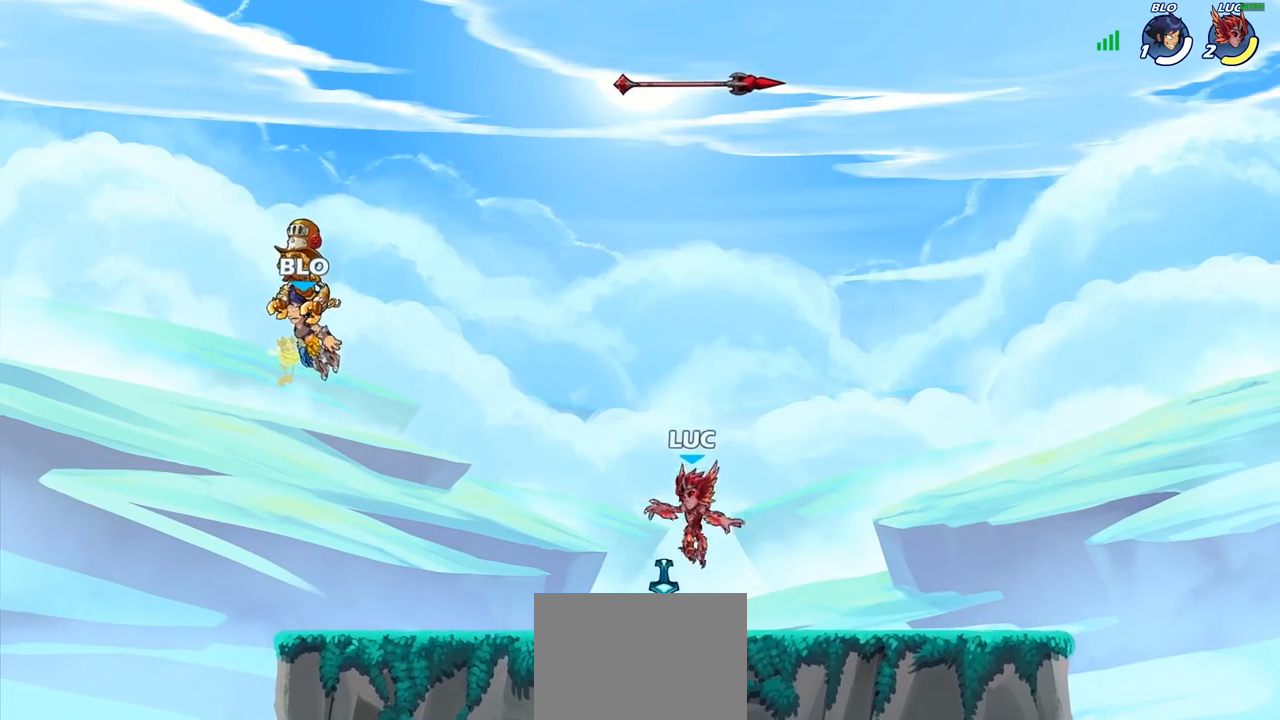
{"buttons": [], "left_stick": "up", "right_stick": "center", "events": [[67, "R1", "down"], [100, "left_stick", "center"], [133, "CROSS", "down"], [233, "R1", "up"], [267, "CROSS", "up"], [350, "CROSS", "down"], [433, "CROSS", "up"], [500, "left_stick", "up"]]}
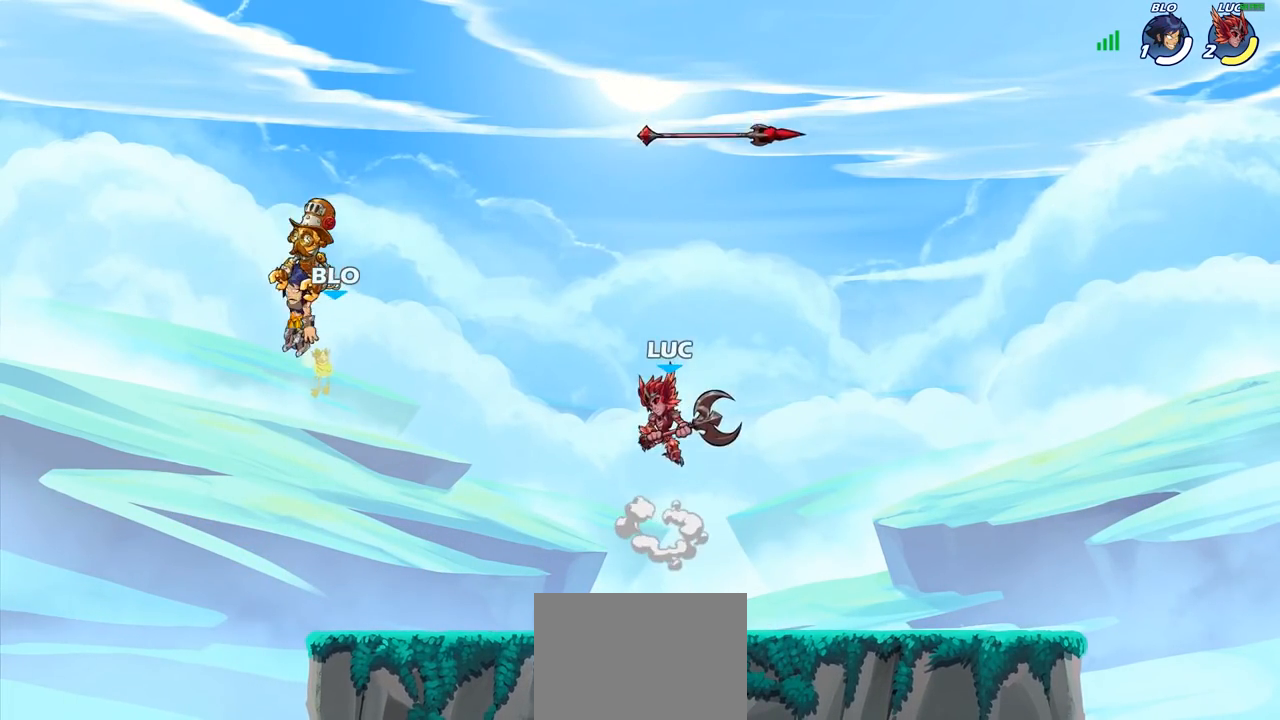
{"buttons": [], "left_stick": "right", "right_stick": "center", "events": [[67, "R1", "down"], [167, "R1", "up"], [167, "left_stick", "center"], [500, "left_stick", "right"]]}
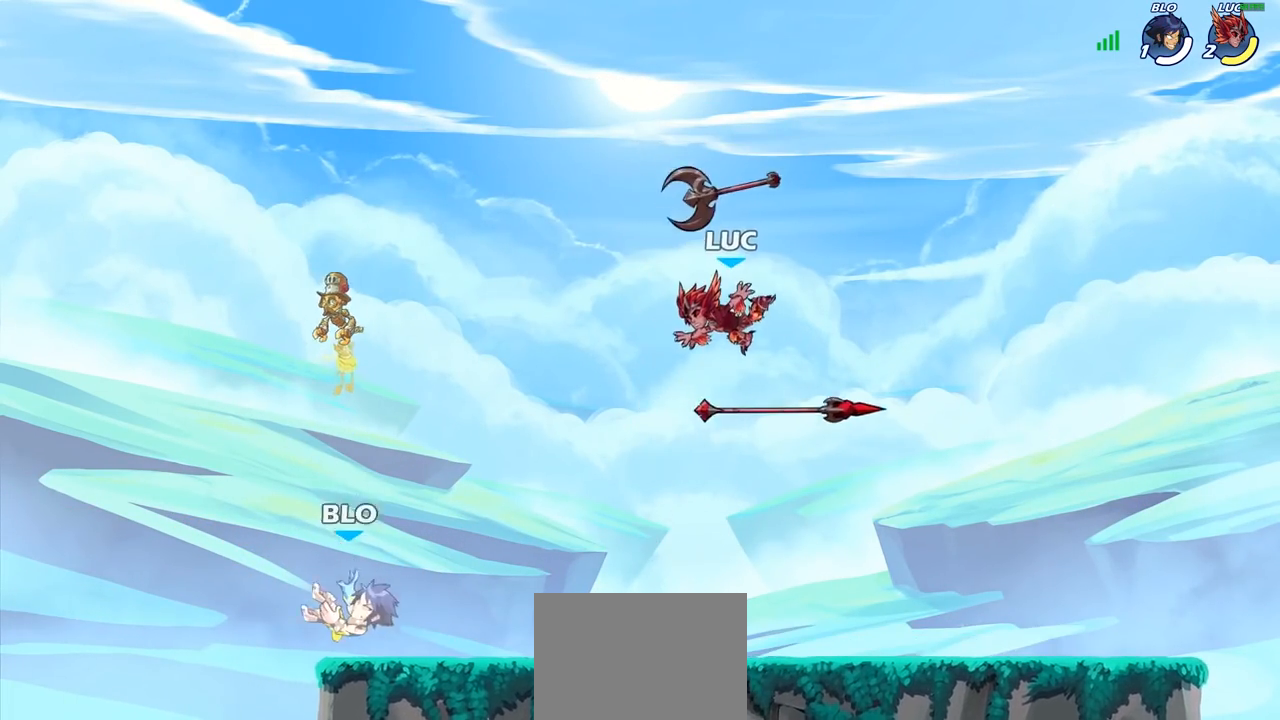
{"buttons": ["CROSS", "R1"], "left_stick": "up-left", "right_stick": "center", "events": [[17, "left_stick", "down-right"], [217, "left_stick", "down-left"], [350, "L1", "down"], [383, "R1", "down"], [400, "left_stick", "up-left"], [417, "CROSS", "down"], [417, "L1", "up"]]}
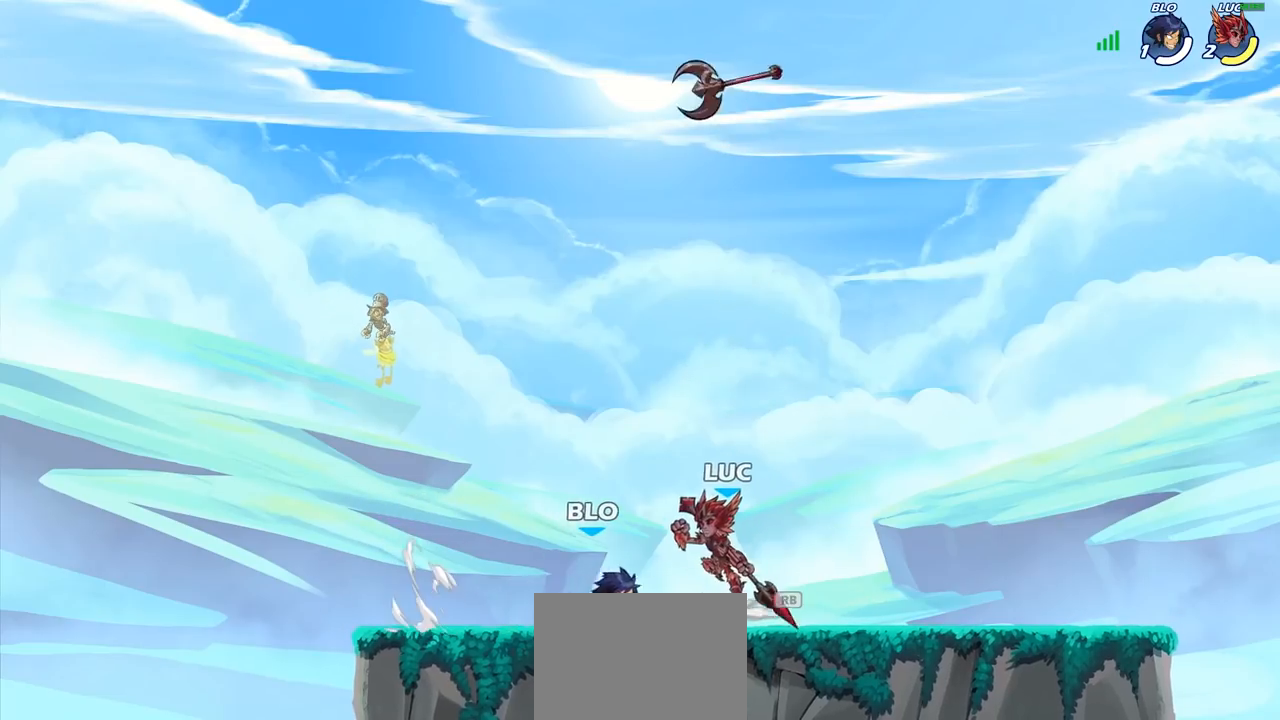
{"buttons": [], "left_stick": "down-right", "right_stick": "center"}
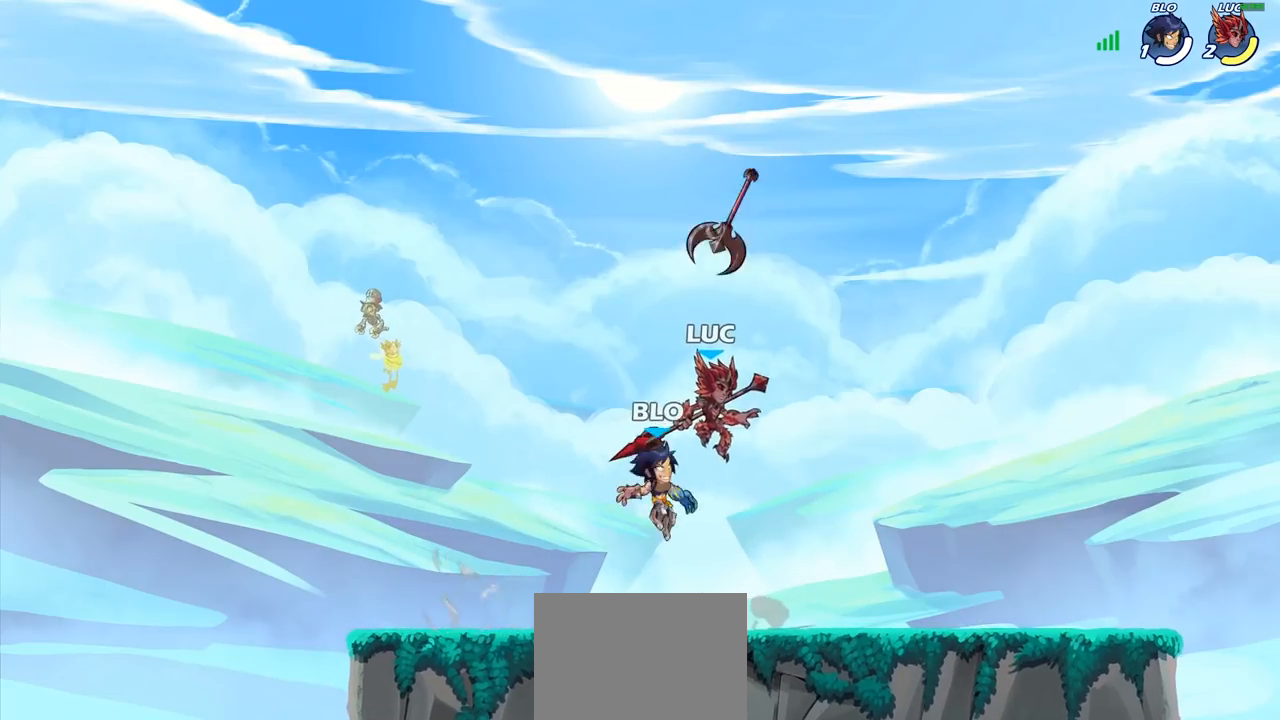
{"buttons": [], "left_stick": "left", "right_stick": "center"}
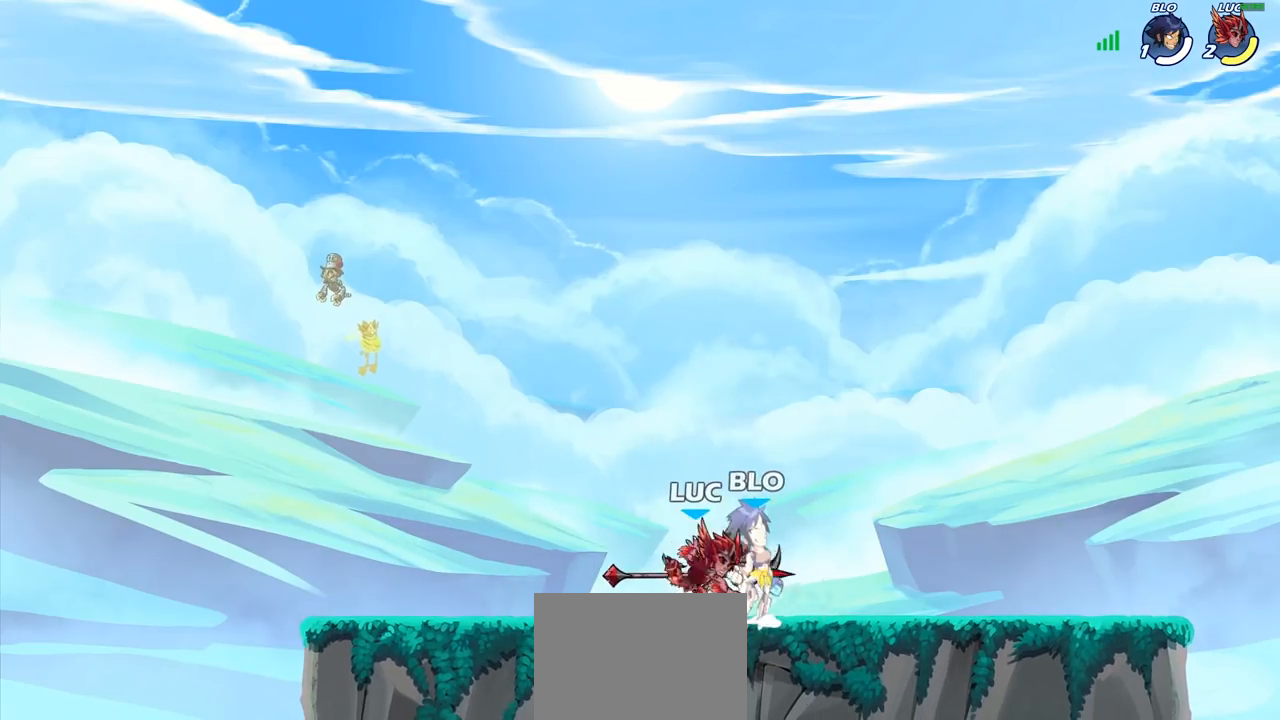
{"buttons": [], "left_stick": "right", "right_stick": "center", "events": [[67, "CROSS", "down"], [67, "R1", "down"], [67, "left_stick", "up-left"], [117, "CROSS", "up"], [167, "R1", "up"], [350, "left_stick", "down-left"], [433, "left_stick", "down-right"], [500, "left_stick", "right"]]}
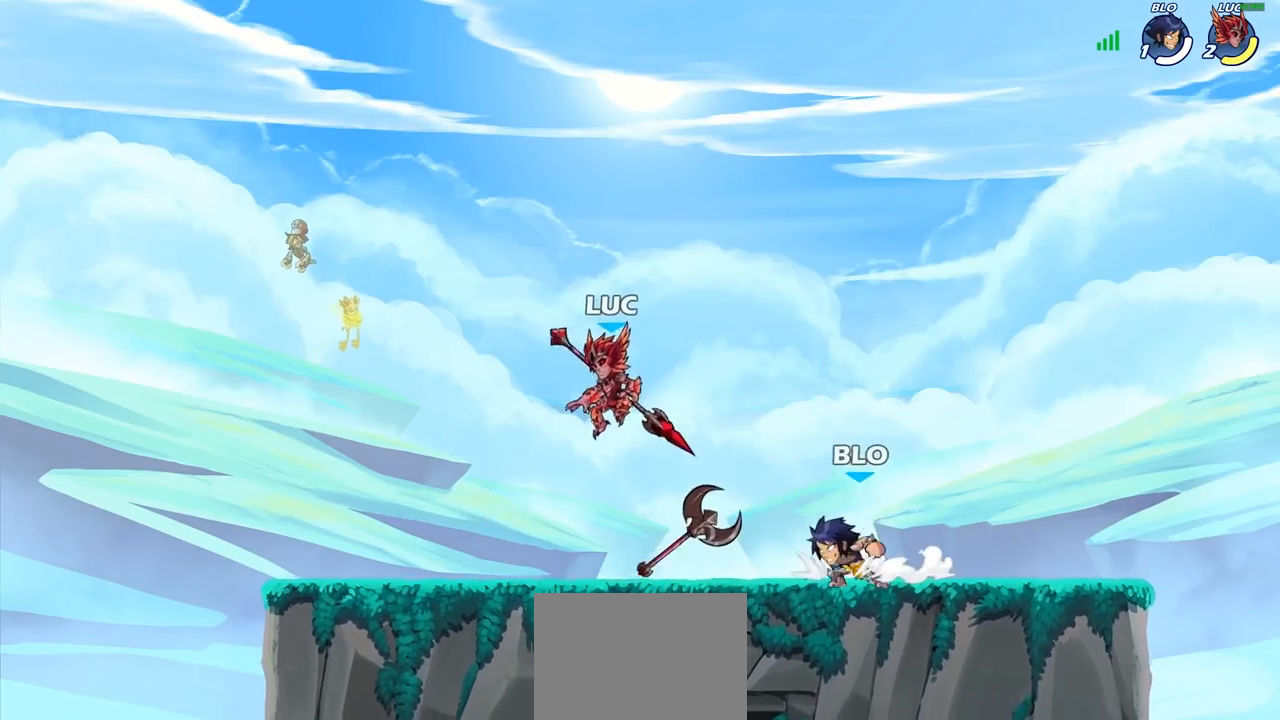
{"buttons": ["R2"], "left_stick": "center", "right_stick": "center"}
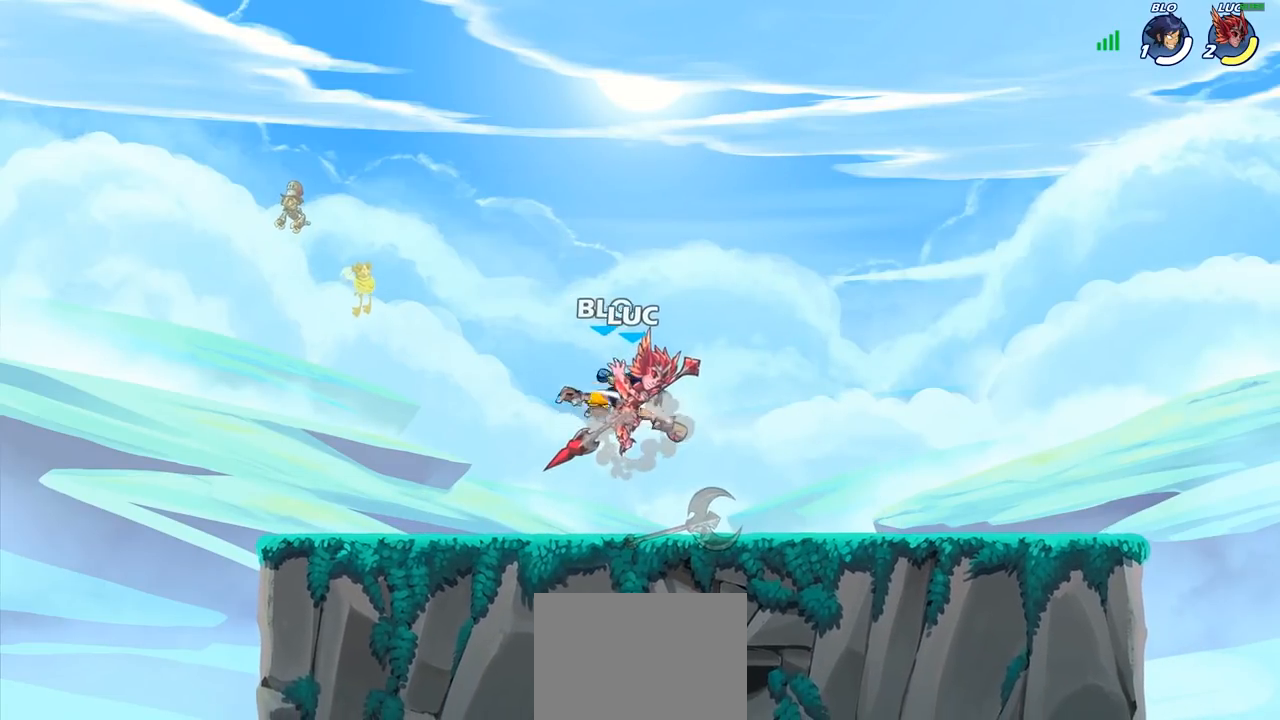
{"buttons": [], "left_stick": "left", "right_stick": "center", "events": [[17, "R2", "up"], [17, "left_stick", "left"], [67, "SQUARE", "down"], [133, "left_stick", "center"], [200, "SQUARE", "up"], [333, "left_stick", "left"]]}
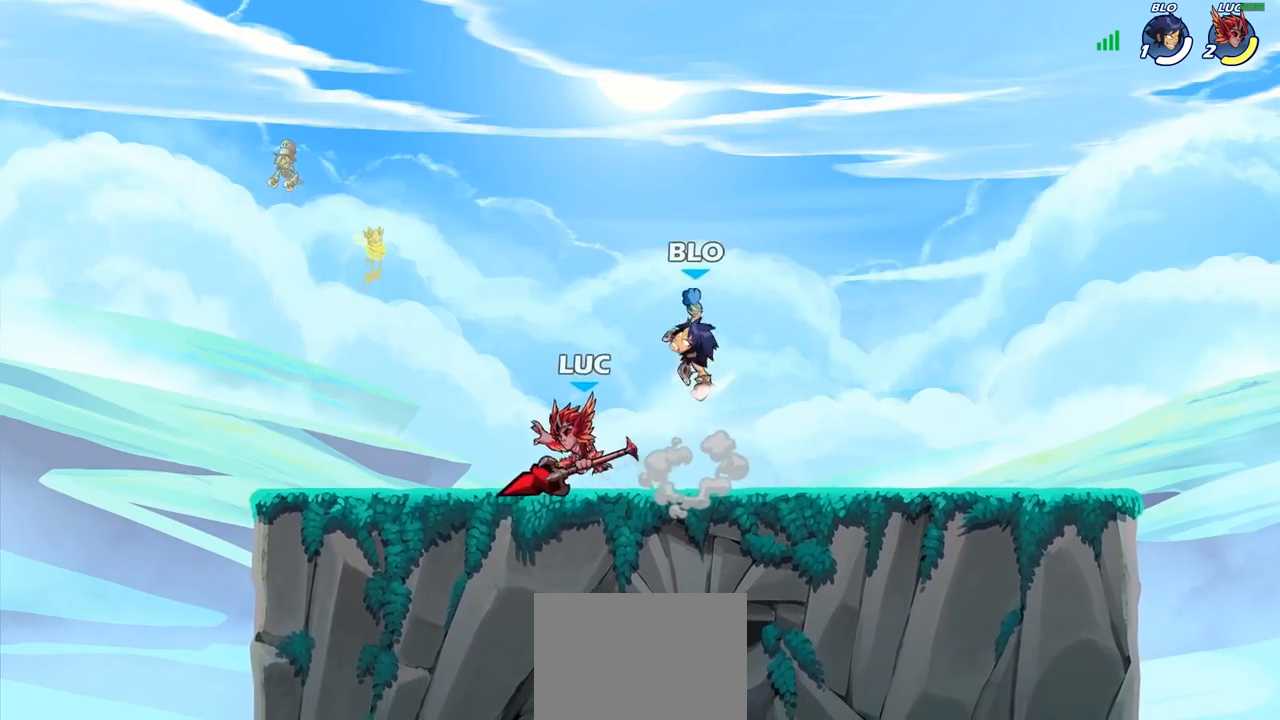
{"buttons": ["R2"], "left_stick": "right", "right_stick": "center", "events": [[317, "left_stick", "right"], [450, "R2", "down"]]}
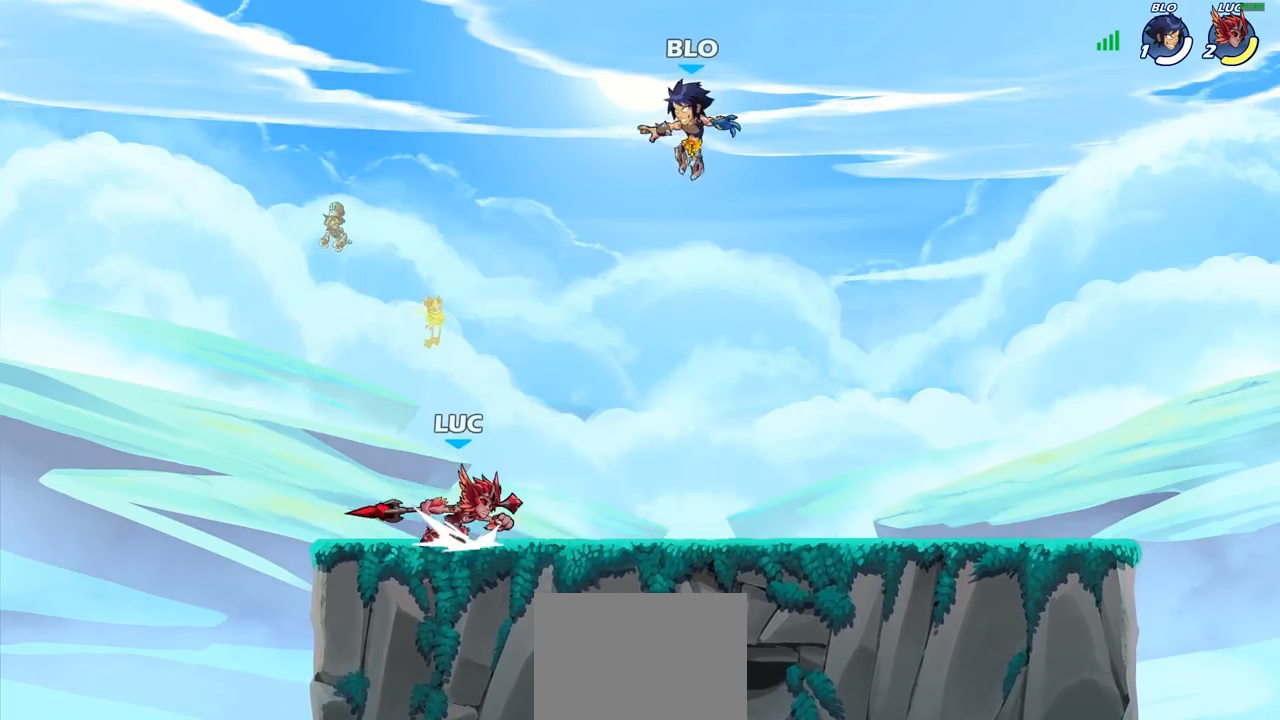
{"buttons": ["R1", "R2"], "left_stick": "right", "right_stick": "center"}
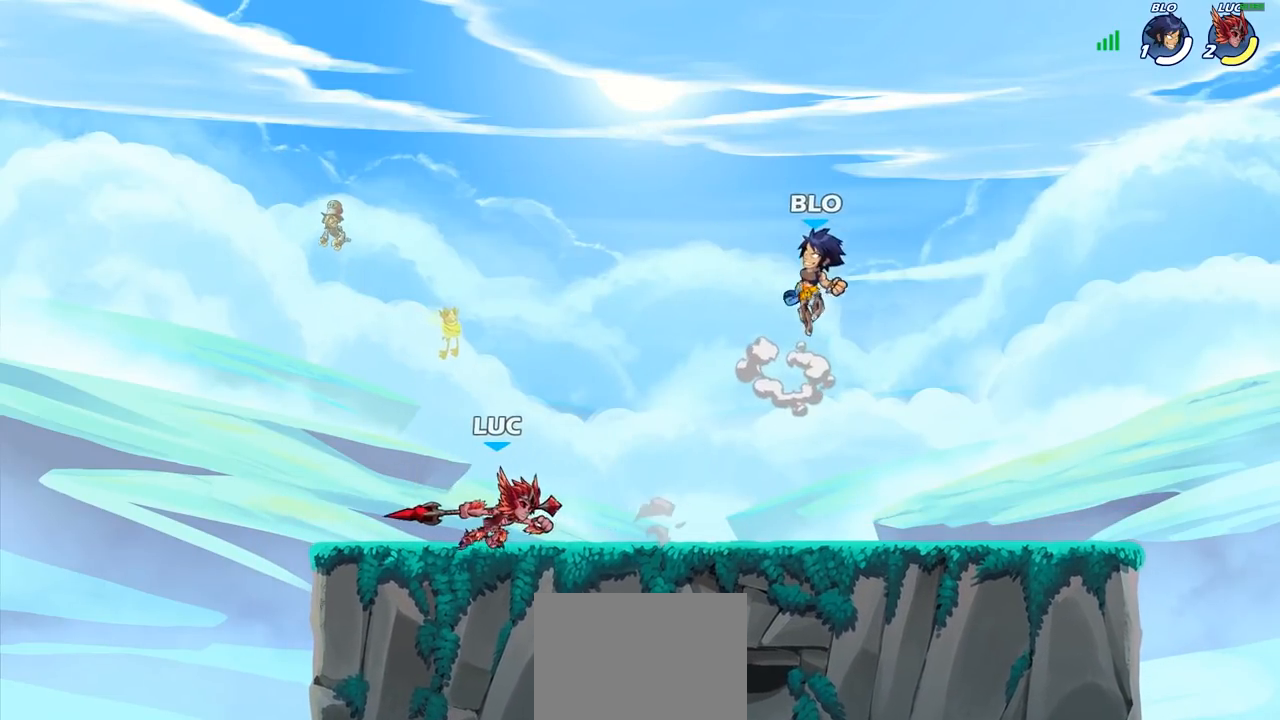
{"buttons": [], "left_stick": "down", "right_stick": "center", "events": [[67, "R1", "up"], [83, "R2", "up"], [233, "left_stick", "center"], [300, "left_stick", "down"], [383, "SQUARE", "down"], [467, "SQUARE", "up"]]}
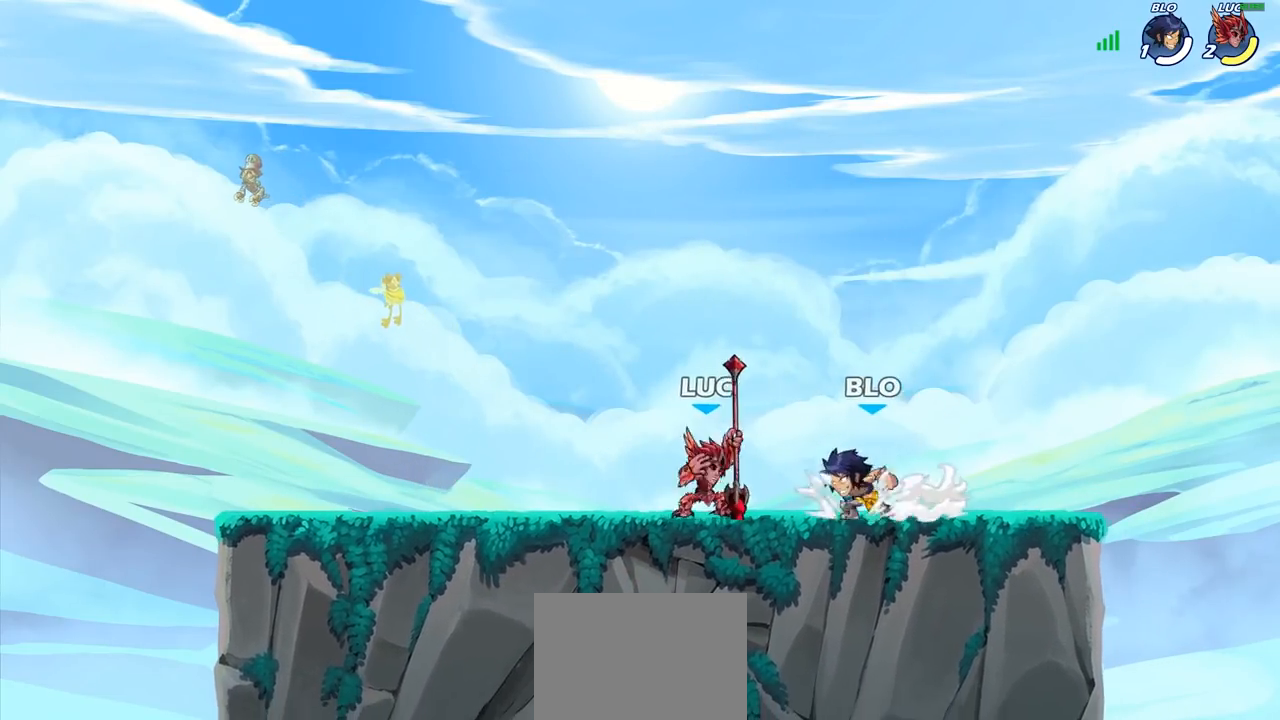
{"buttons": ["CROSS"], "left_stick": "up-right", "right_stick": "center", "events": [[17, "left_stick", "center"], [367, "left_stick", "right"], [450, "CROSS", "down"], [483, "left_stick", "up-right"]]}
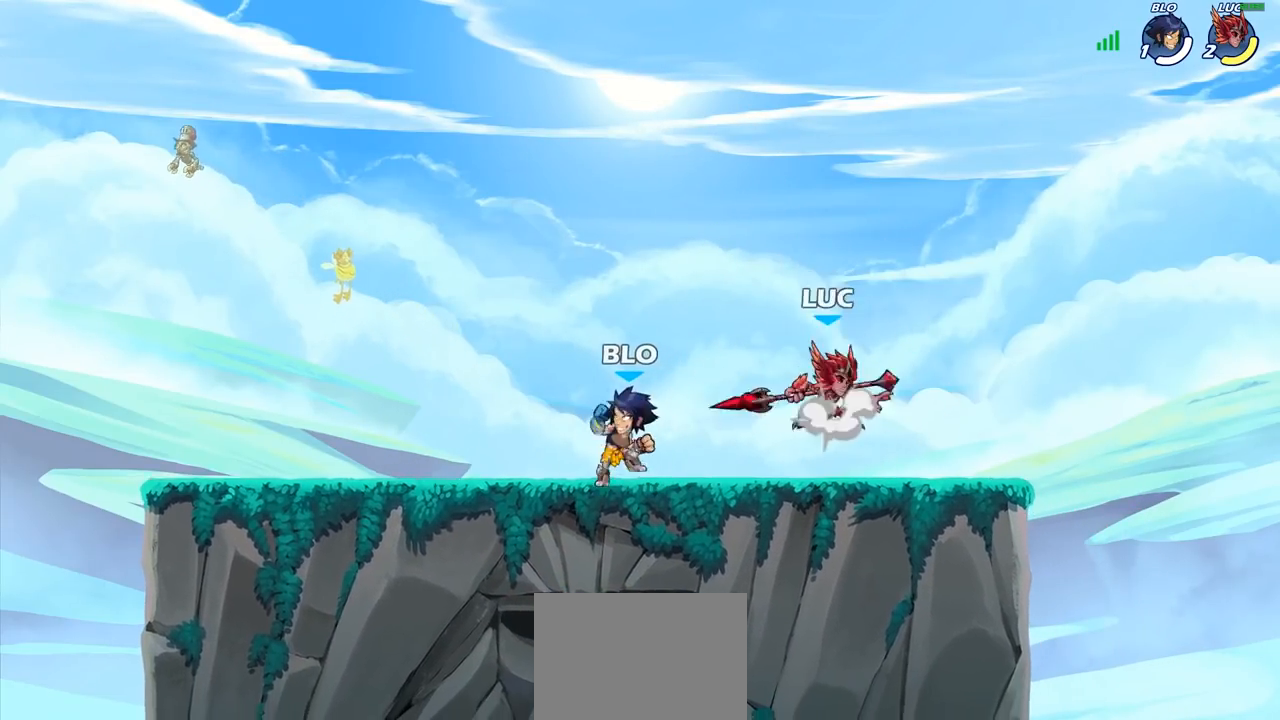
{"buttons": [], "left_stick": "center", "right_stick": "center", "events": [[17, "left_stick", "right"], [50, "CROSS", "up"], [50, "left_stick", "up-left"], [333, "left_stick", "center"]]}
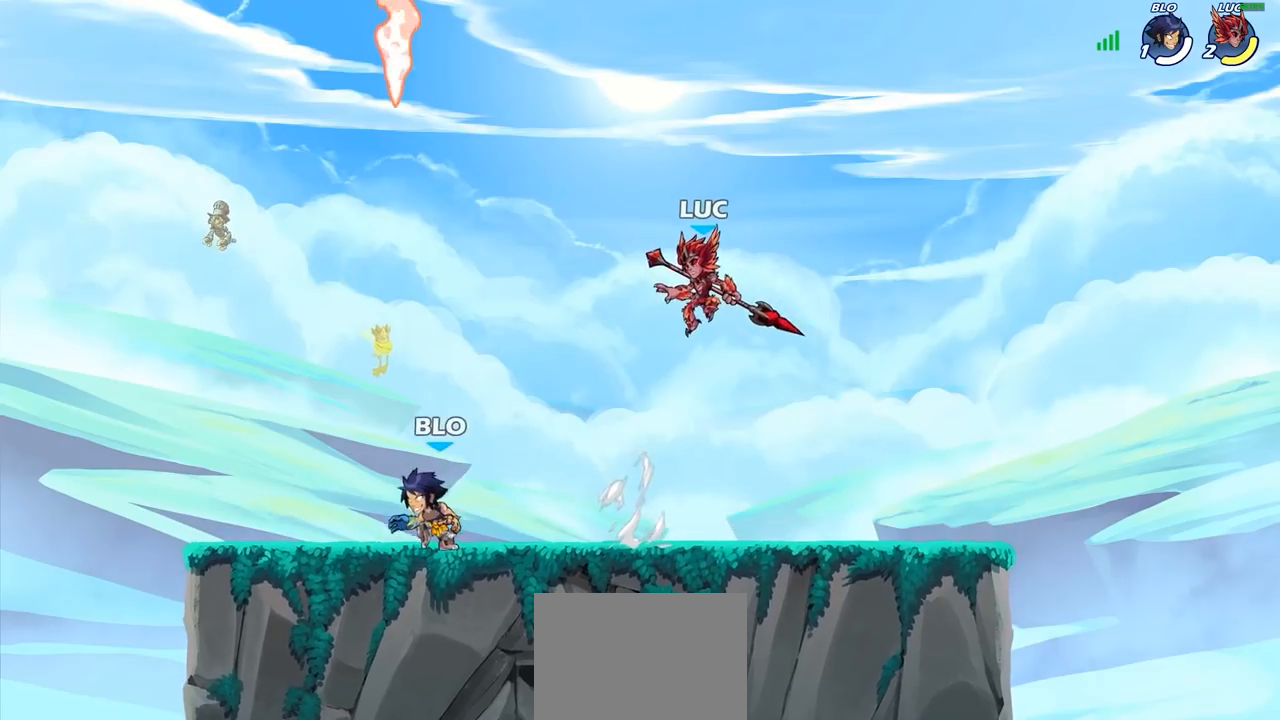
{"buttons": [], "left_stick": "center", "right_stick": "center", "events": [[183, "SQUARE", "down"], [267, "SQUARE", "up"]]}
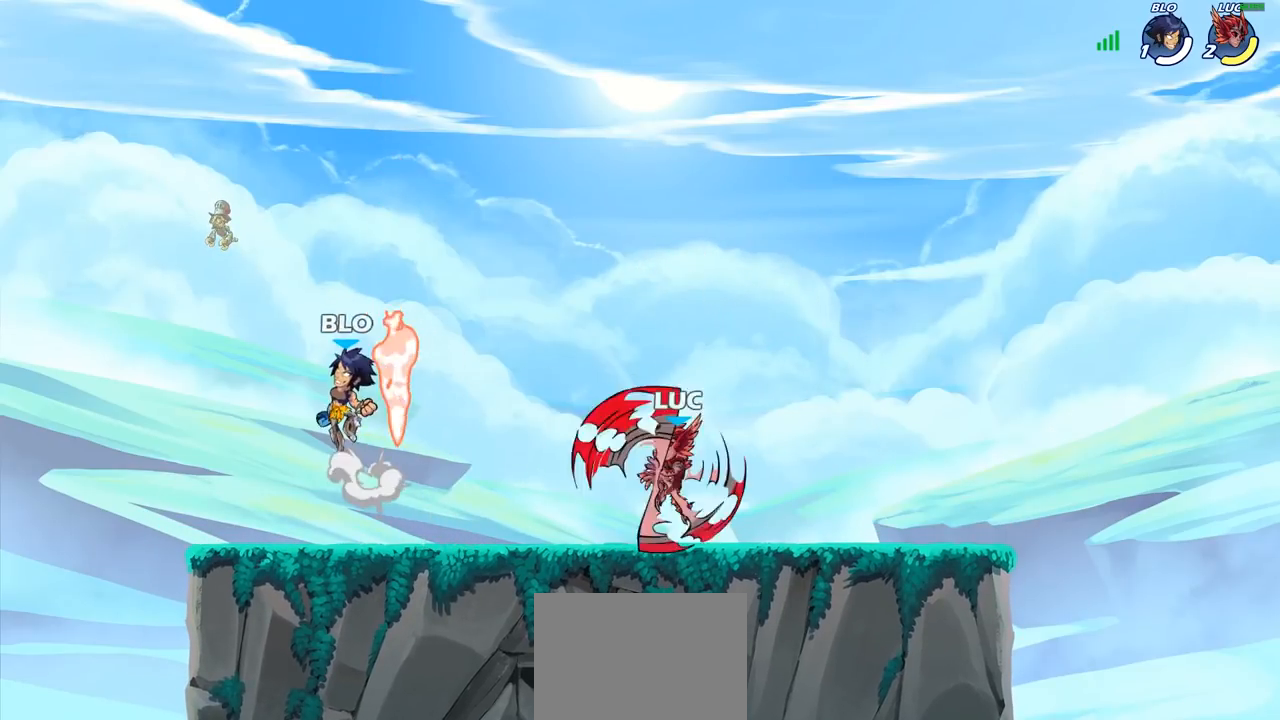
{"buttons": ["R1", "R2"], "left_stick": "left", "right_stick": "center", "events": [[367, "left_stick", "left"], [450, "R1", "down"], [450, "R2", "down"]]}
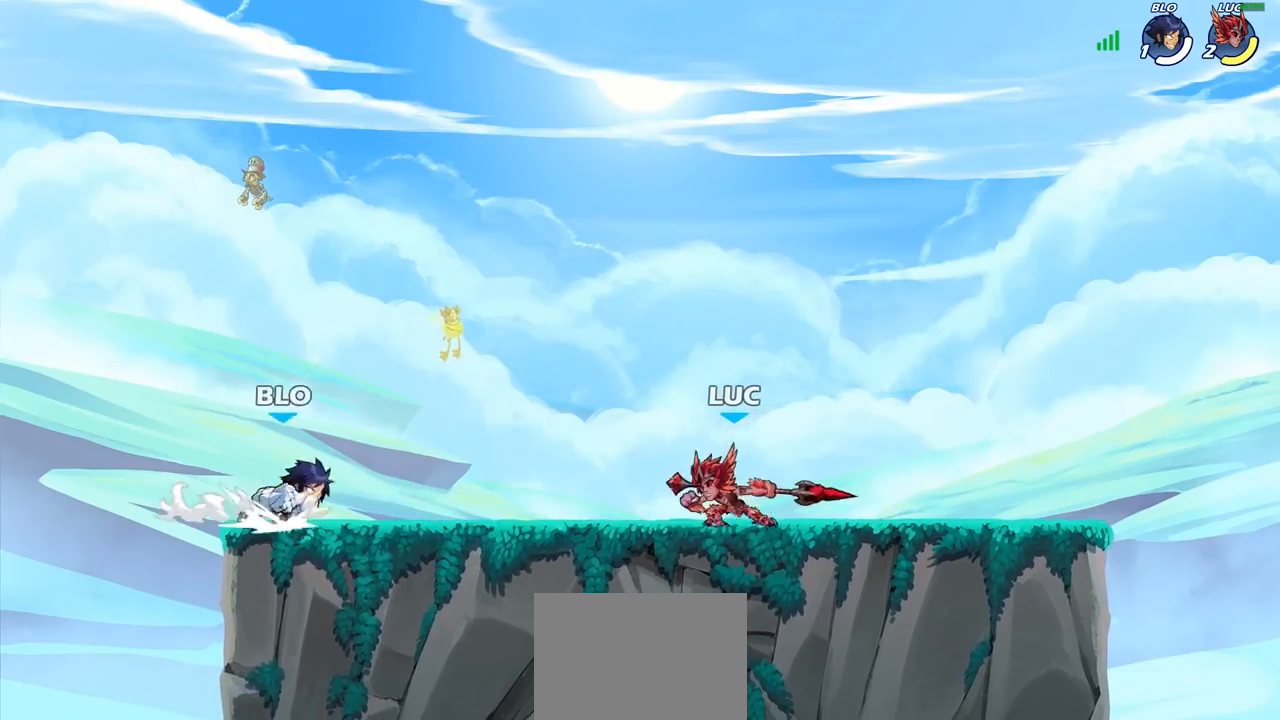
{"buttons": [], "left_stick": "center", "right_stick": "center", "events": [[17, "SQUARE", "down"], [50, "R1", "up"], [50, "R2", "up"], [150, "SQUARE", "up"], [183, "left_stick", "center"]]}
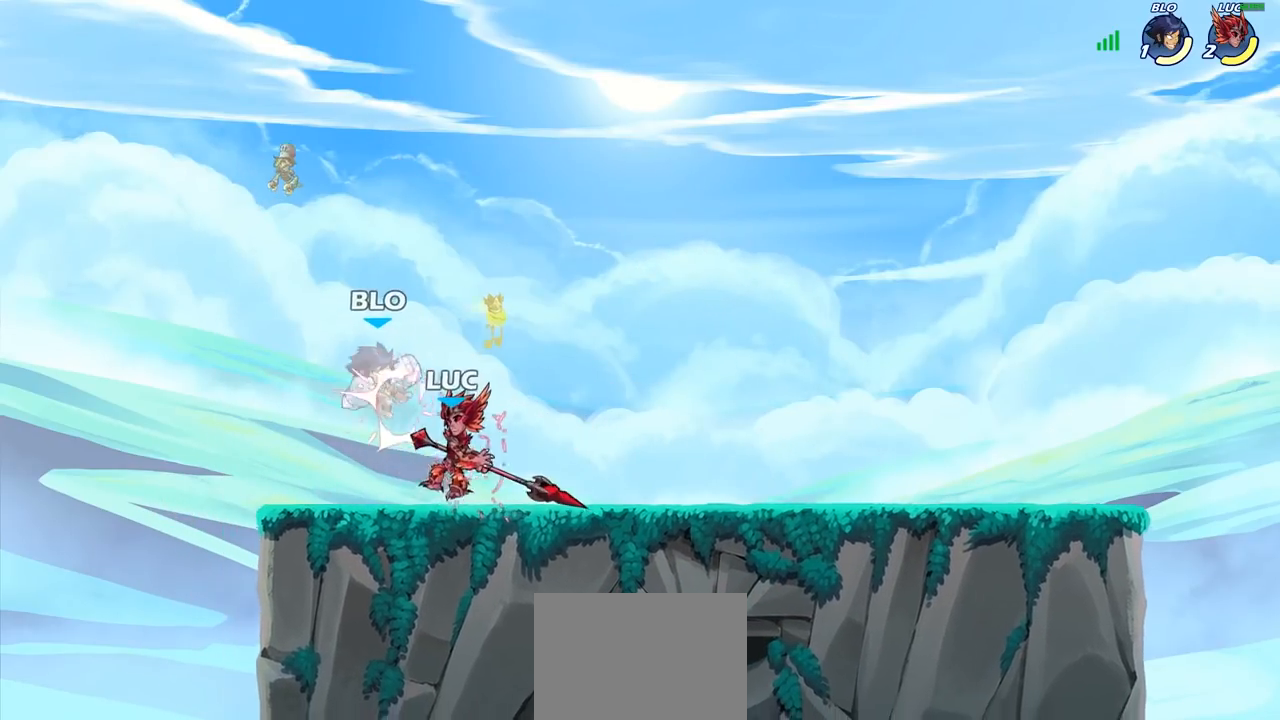
{"buttons": [], "left_stick": "center", "right_stick": "center", "events": [[83, "left_stick", "down"], [150, "SQUARE", "down"], [217, "SQUARE", "up"], [283, "left_stick", "center"]]}
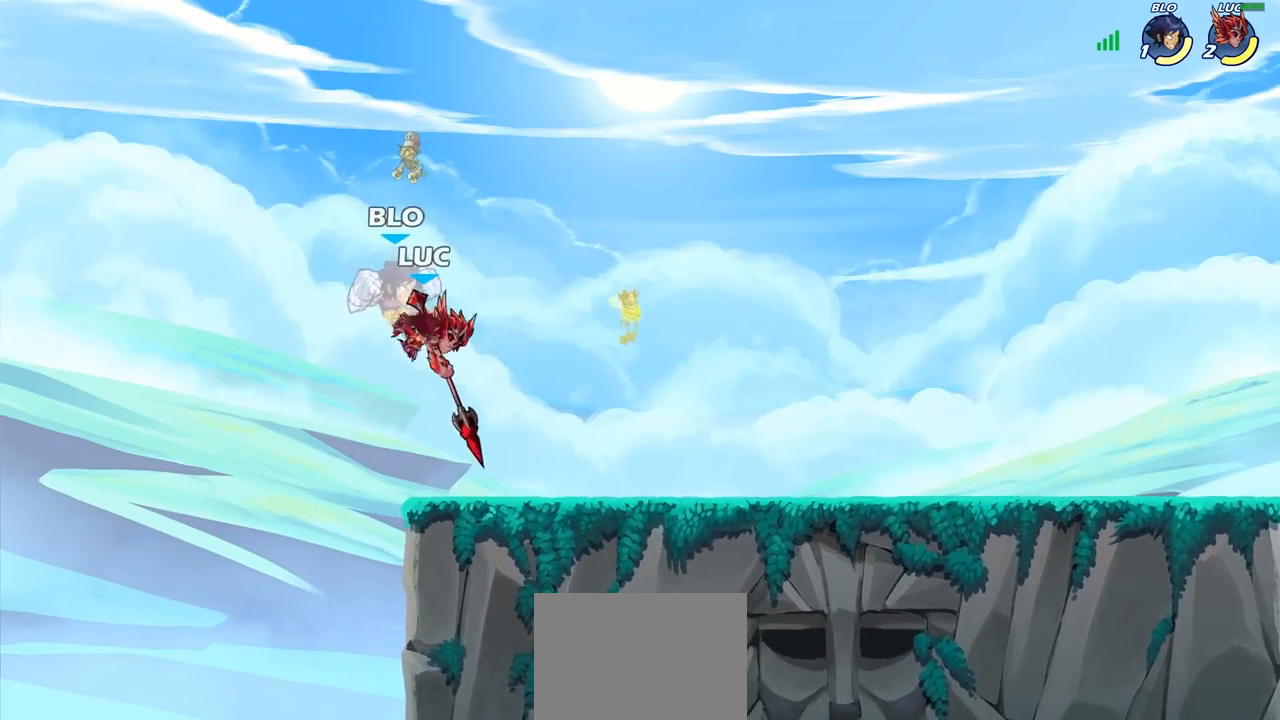
{"buttons": ["R2"], "left_stick": "down", "right_stick": "center", "events": [[450, "R2", "down"], [450, "left_stick", "down"]]}
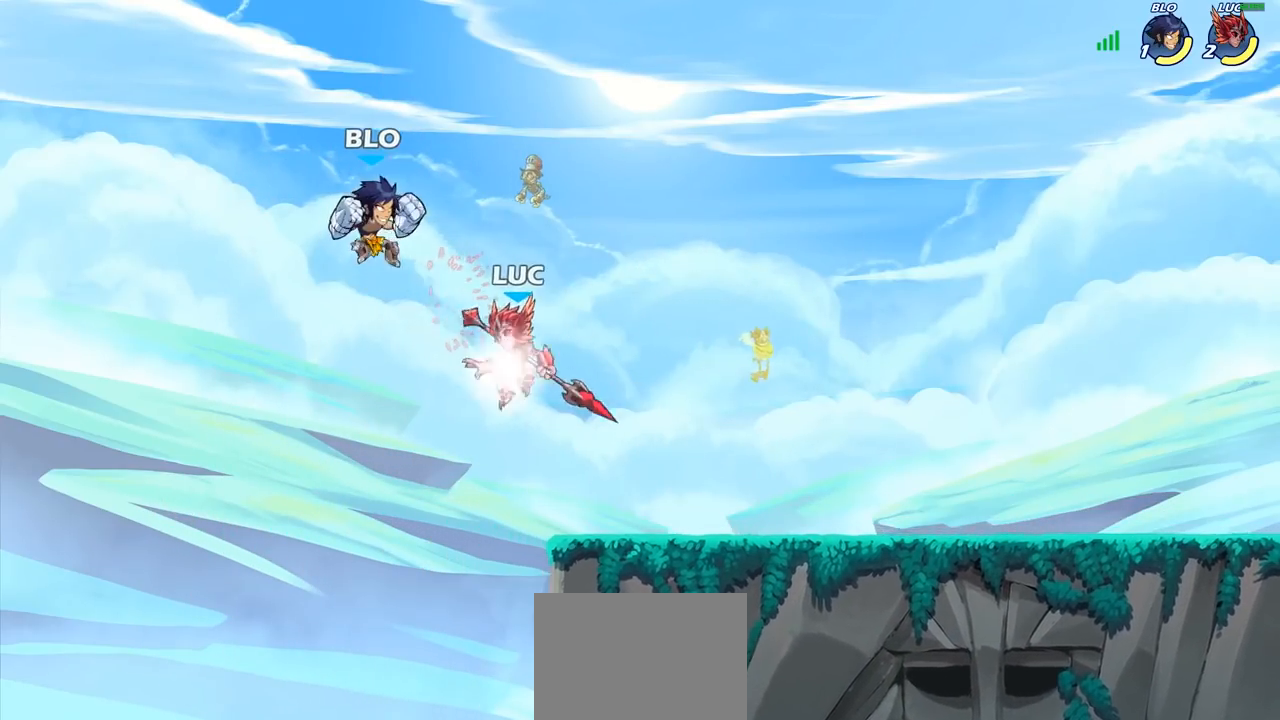
{"buttons": [], "left_stick": "center", "right_stick": "center", "events": [[17, "SQUARE", "down"], [50, "R2", "up"], [100, "left_stick", "center"], [117, "SQUARE", "up"]]}
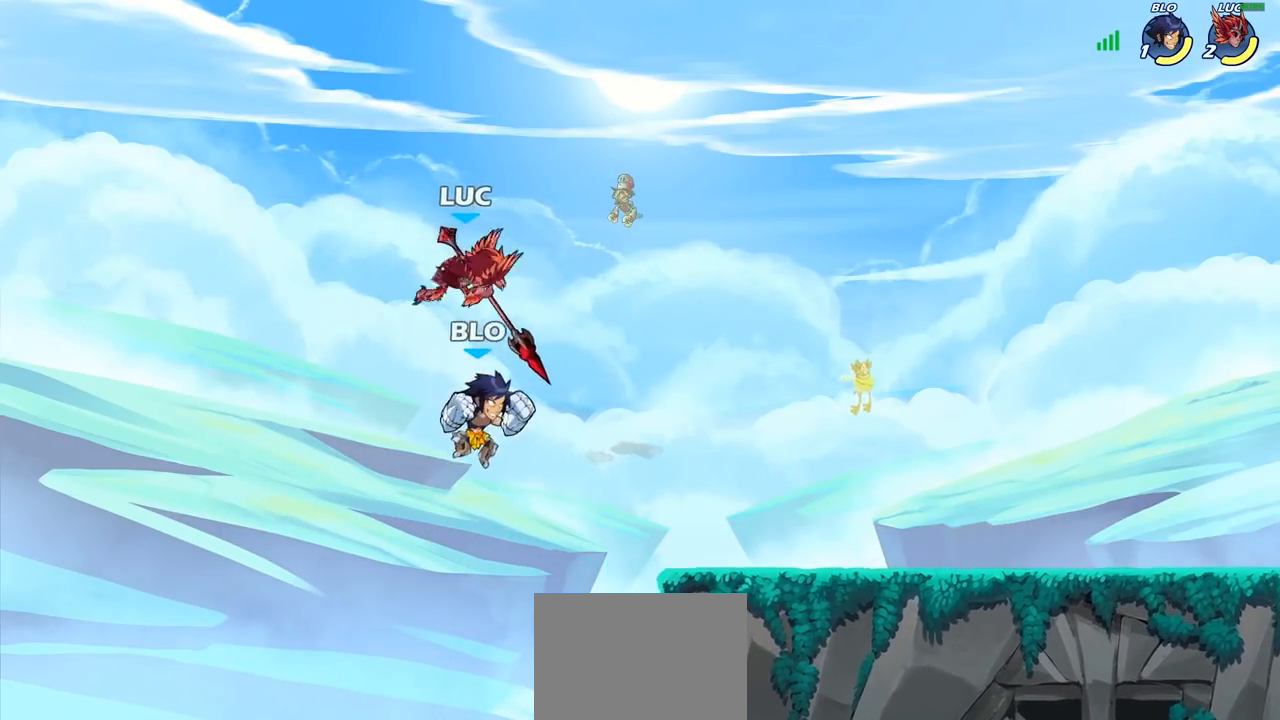
{"buttons": [], "left_stick": "right", "right_stick": "center", "events": [[133, "SQUARE", "down"], [217, "SQUARE", "up"], [417, "left_stick", "right"]]}
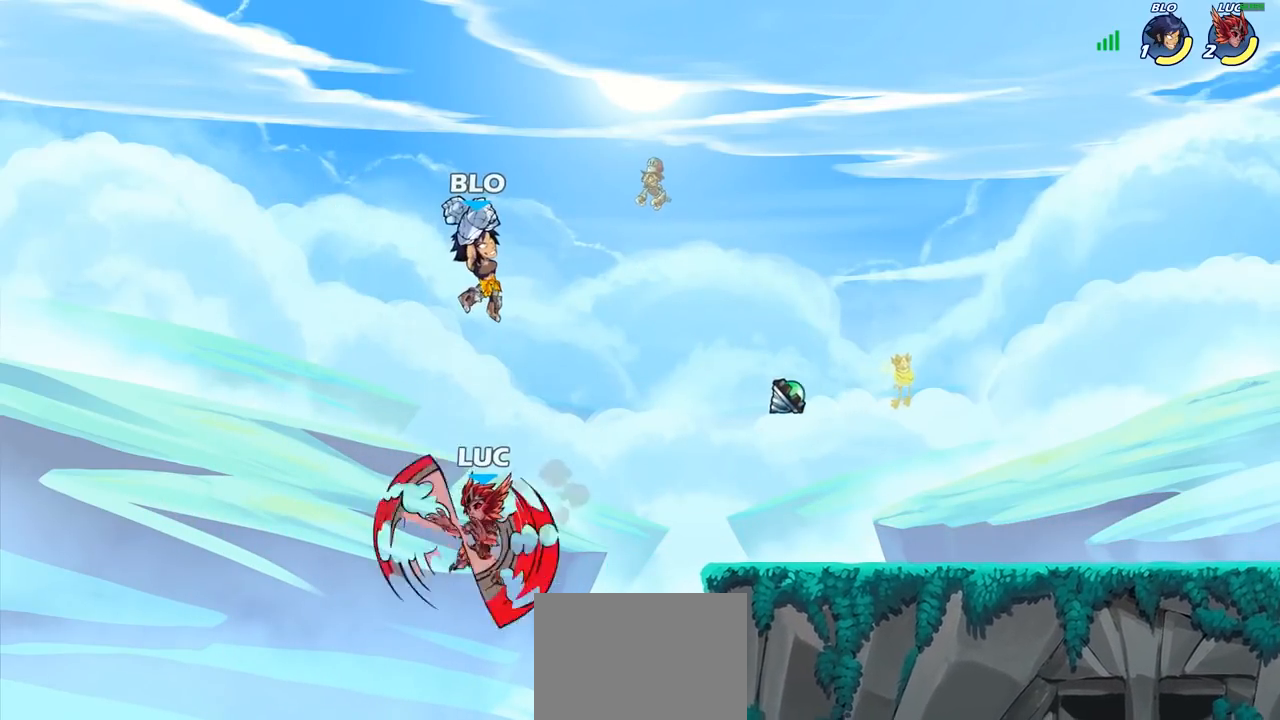
{"buttons": ["CIRCLE"], "left_stick": "up-right", "right_stick": "center", "events": [[100, "left_stick", "center"], [333, "left_stick", "right"], [367, "CROSS", "down"], [433, "left_stick", "up-right"], [450, "CIRCLE", "down"], [450, "CROSS", "up"]]}
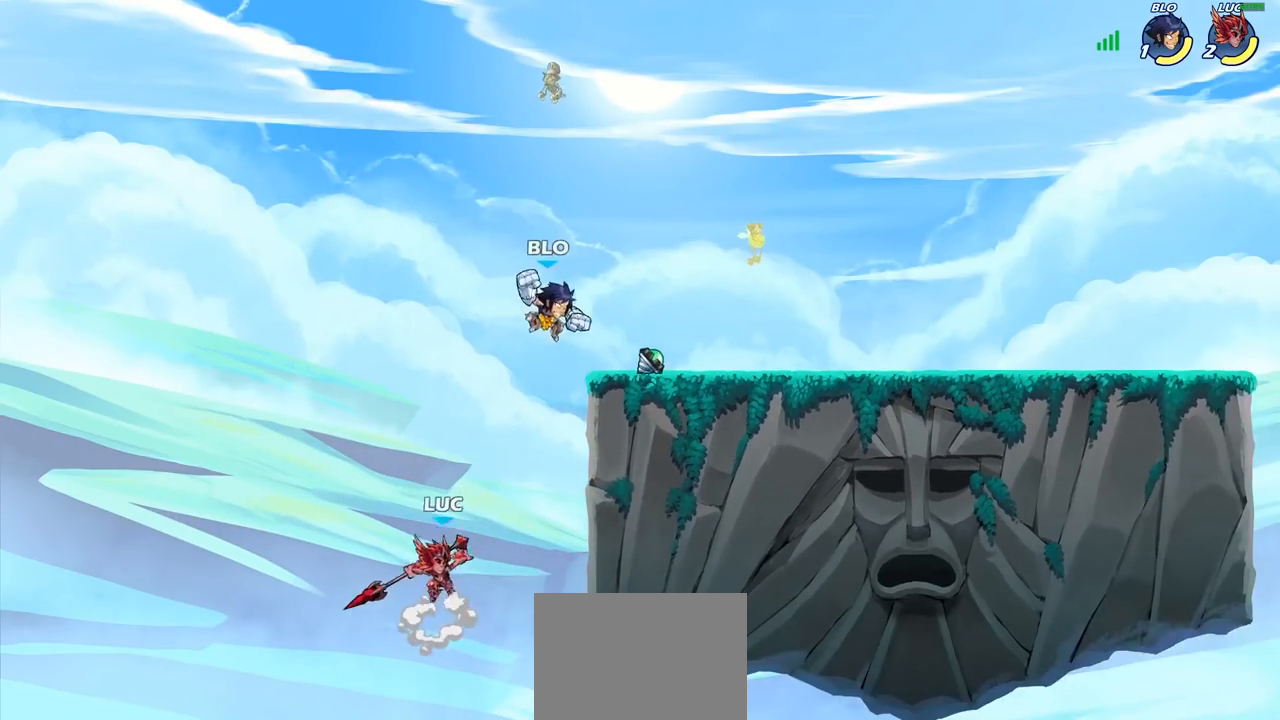
{"buttons": ["CIRCLE"], "left_stick": "up-right", "right_stick": "center", "events": [[50, "left_stick", "up-left"], [200, "left_stick", "up-right"], [450, "L1", "down"], [500, "L1", "up"]]}